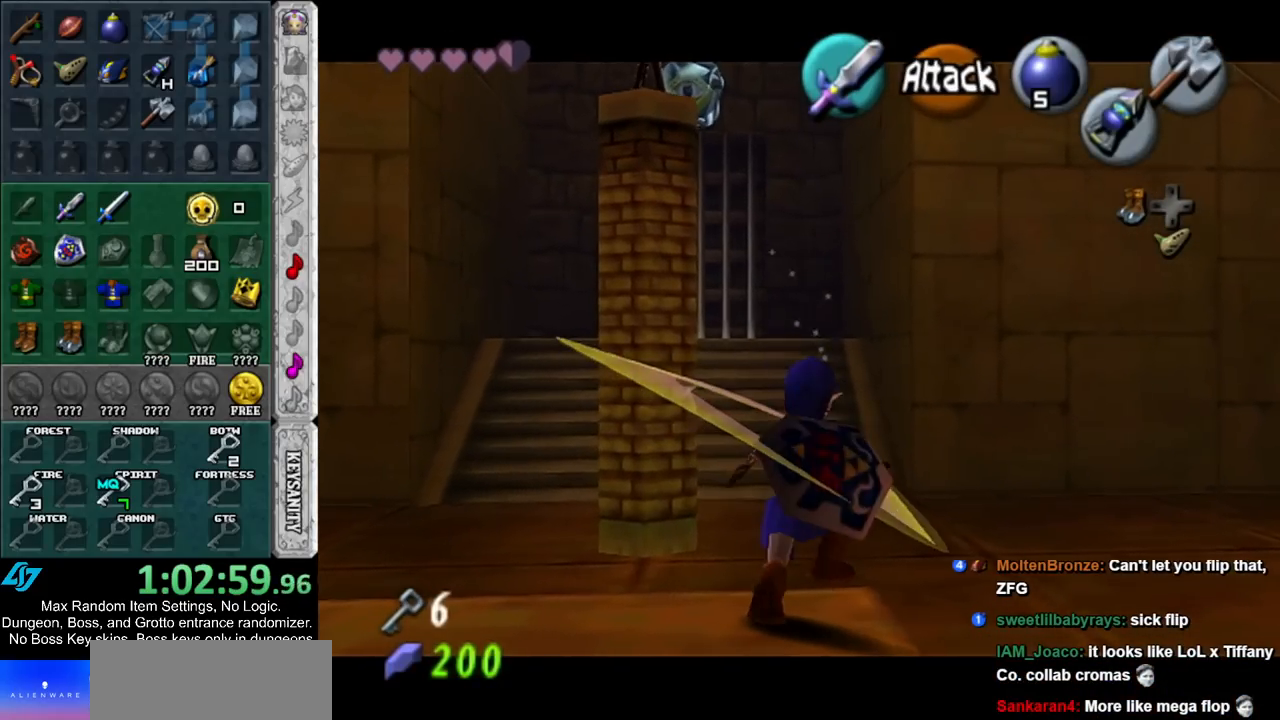
Gameplay with a controller (Nintendo layout); each line is a JSON object with the inputs held at the frame after it. "events" lists button and stick changes between this image and that frame as [ms after this image, input, new state], when the widget could be followed in between. Not read: L2 L3 R3 START.
{"buttons": ["L1", "R1"], "left_stick": "center", "right_stick": "center", "events": [[17, "left_stick", "right"], [83, "B", "down"], [133, "R1", "down"], [200, "B", "up"], [200, "left_stick", "center"]]}
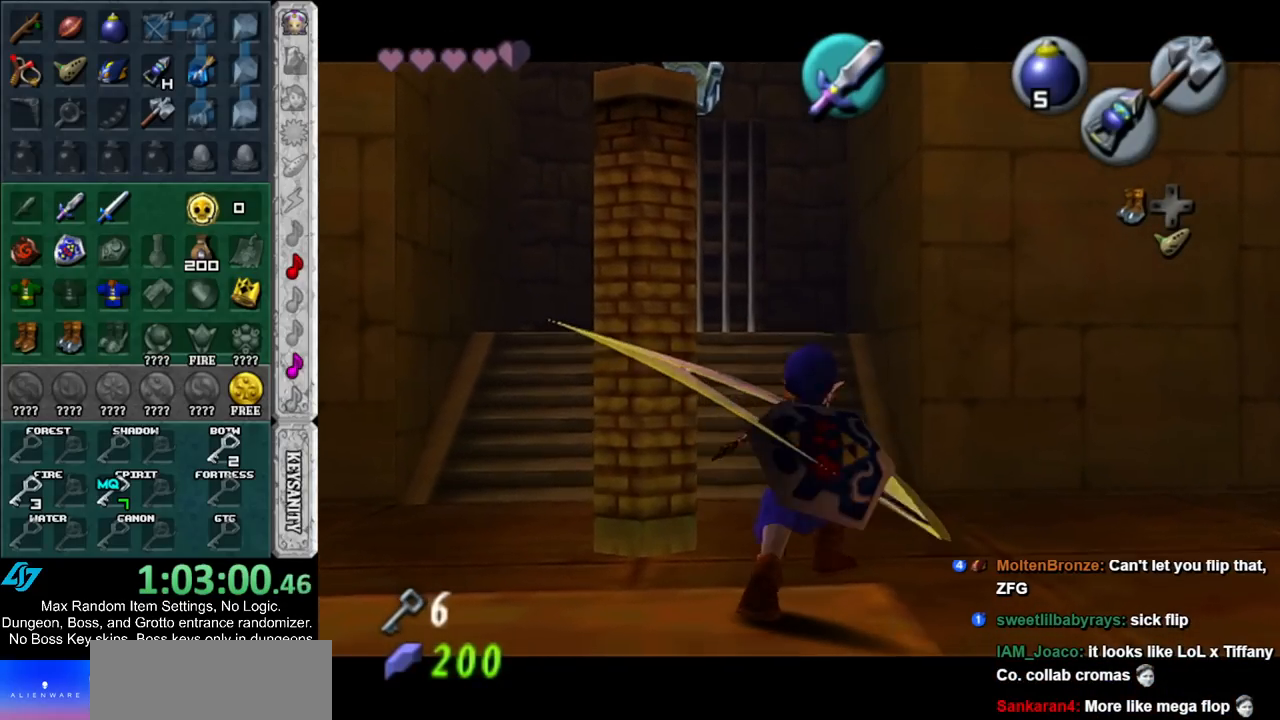
{"buttons": [], "left_stick": "center", "right_stick": "center", "events": [[50, "R1", "up"], [100, "L1", "up"]]}
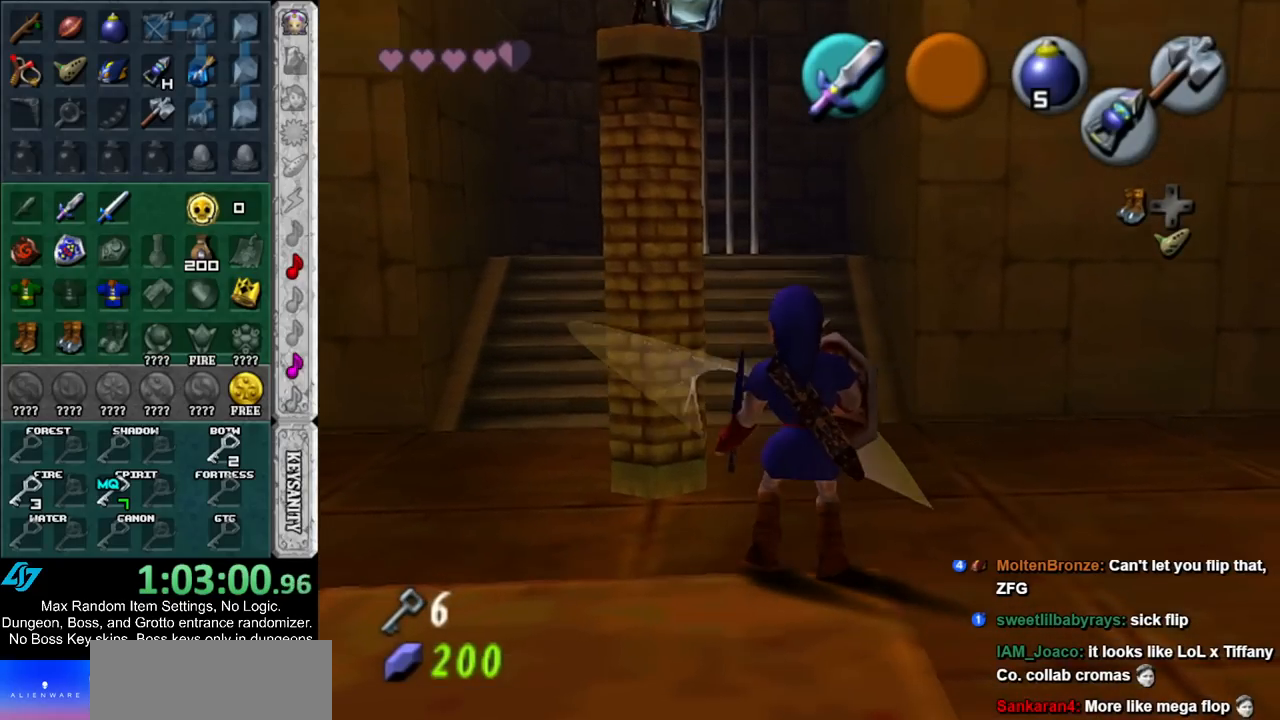
{"buttons": [], "left_stick": "center", "right_stick": "center", "events": []}
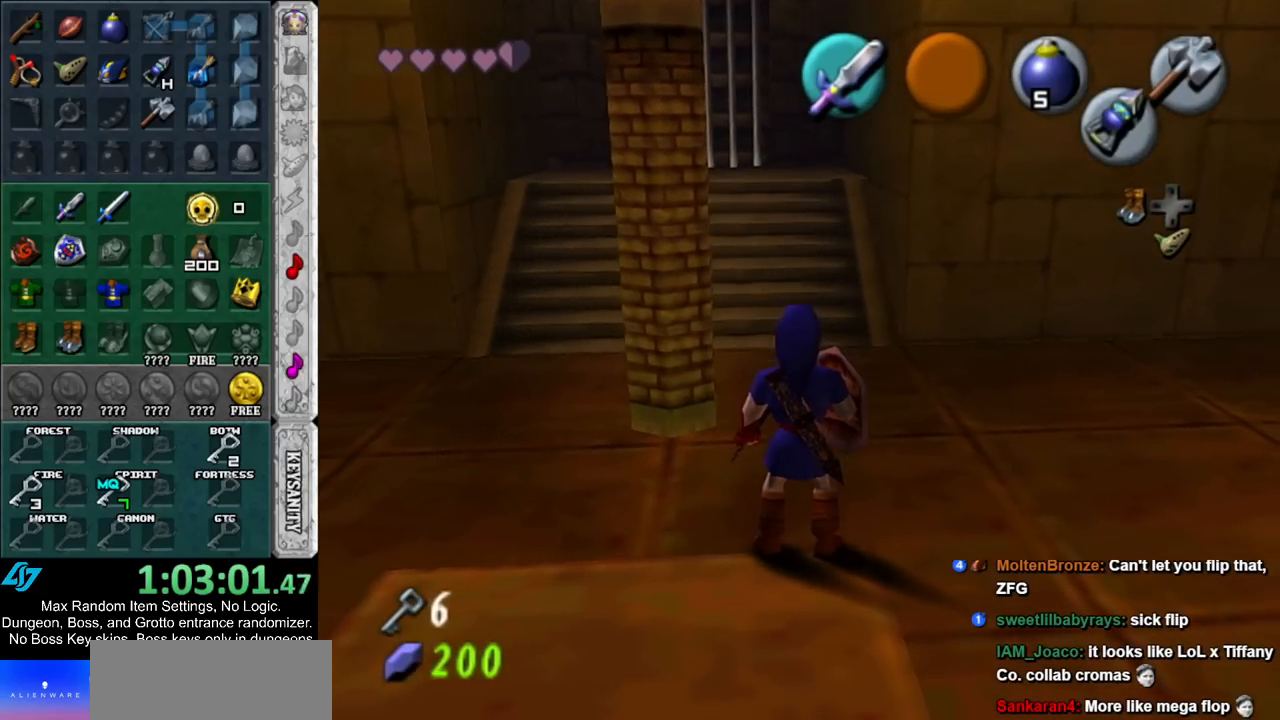
{"buttons": [], "left_stick": "center", "right_stick": "center", "events": []}
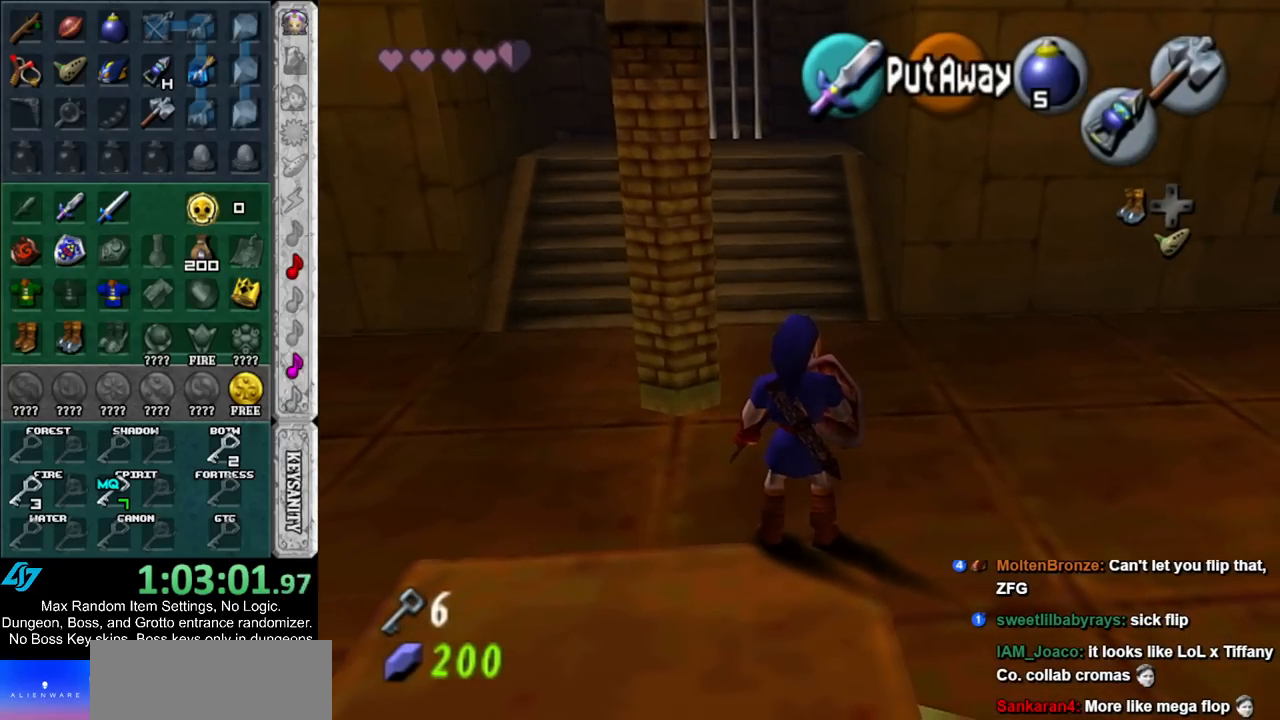
{"buttons": [], "left_stick": "up", "right_stick": "center", "events": [[383, "left_stick", "up"]]}
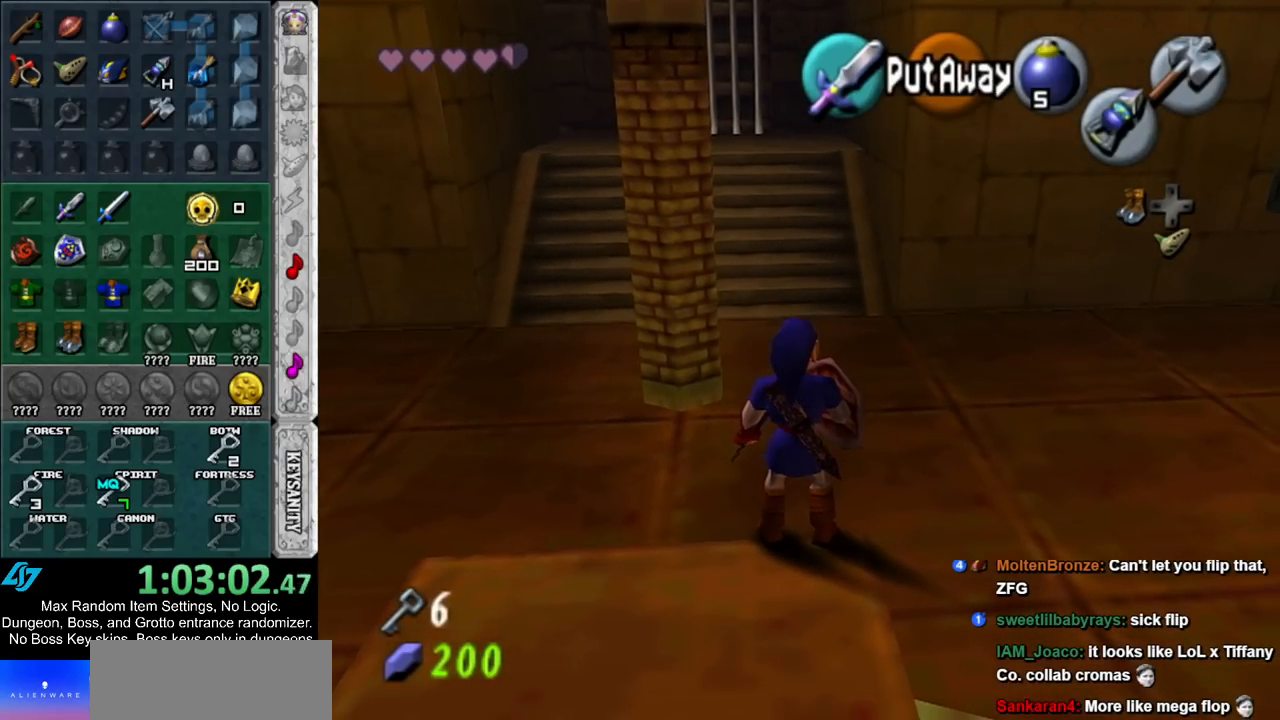
{"buttons": [], "left_stick": "up", "right_stick": "center", "events": []}
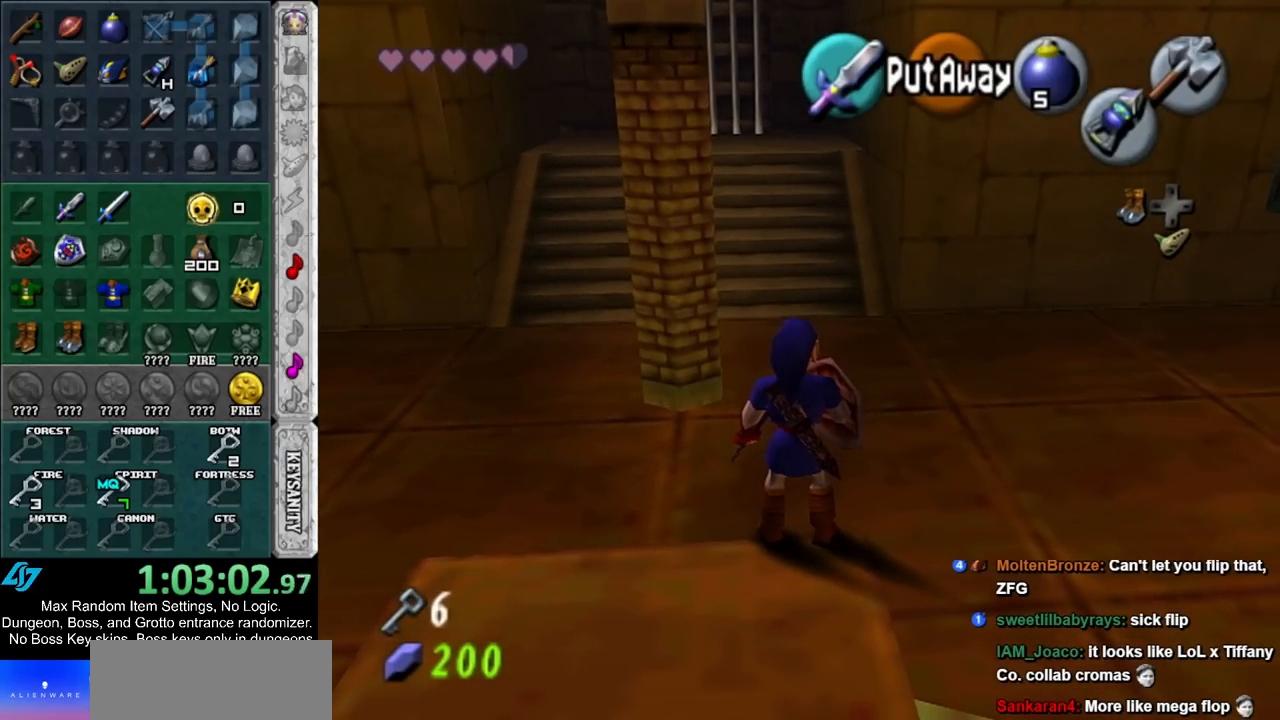
{"buttons": [], "left_stick": "up", "right_stick": "center", "events": []}
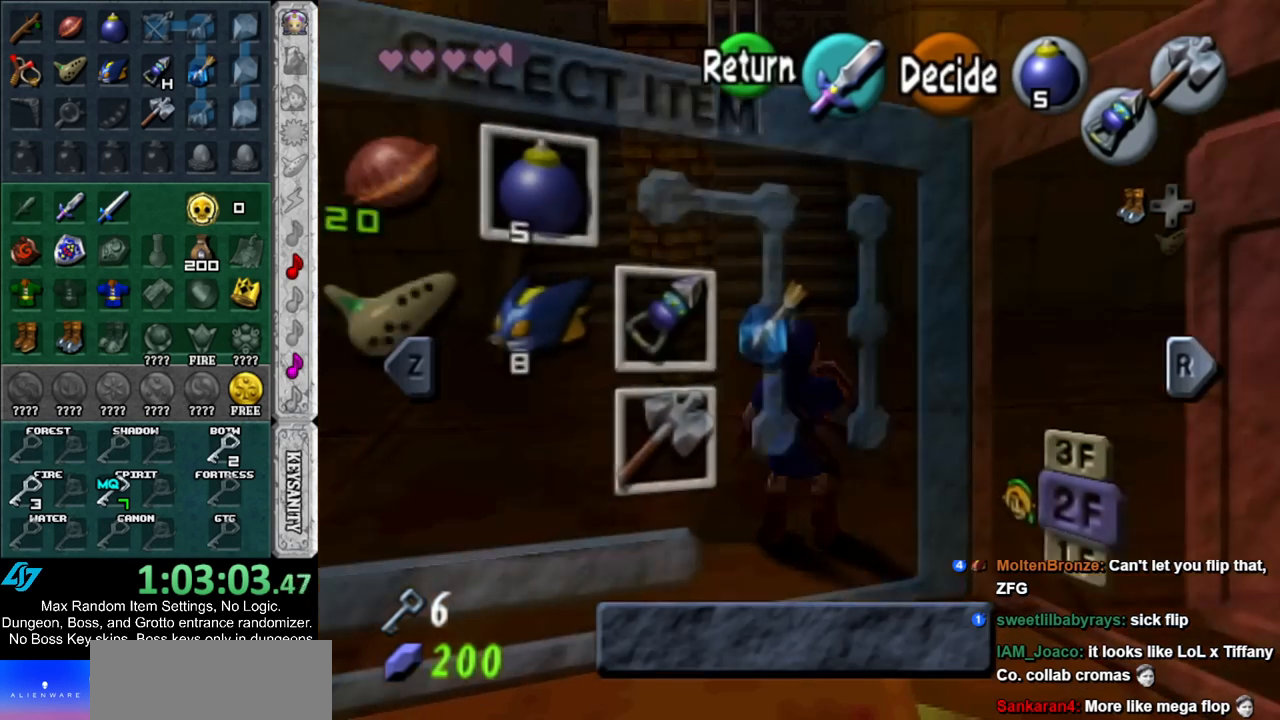
{"buttons": [], "left_stick": "up", "right_stick": "center", "events": []}
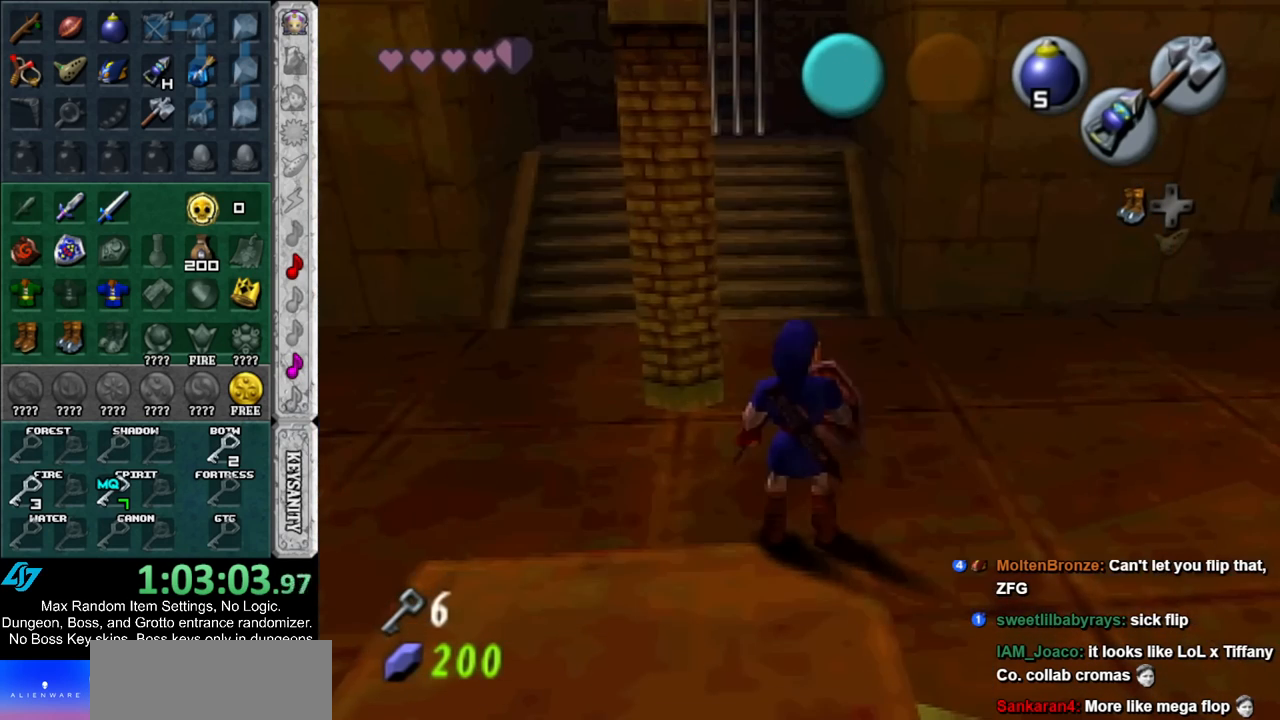
{"buttons": [], "left_stick": "up", "right_stick": "center", "events": []}
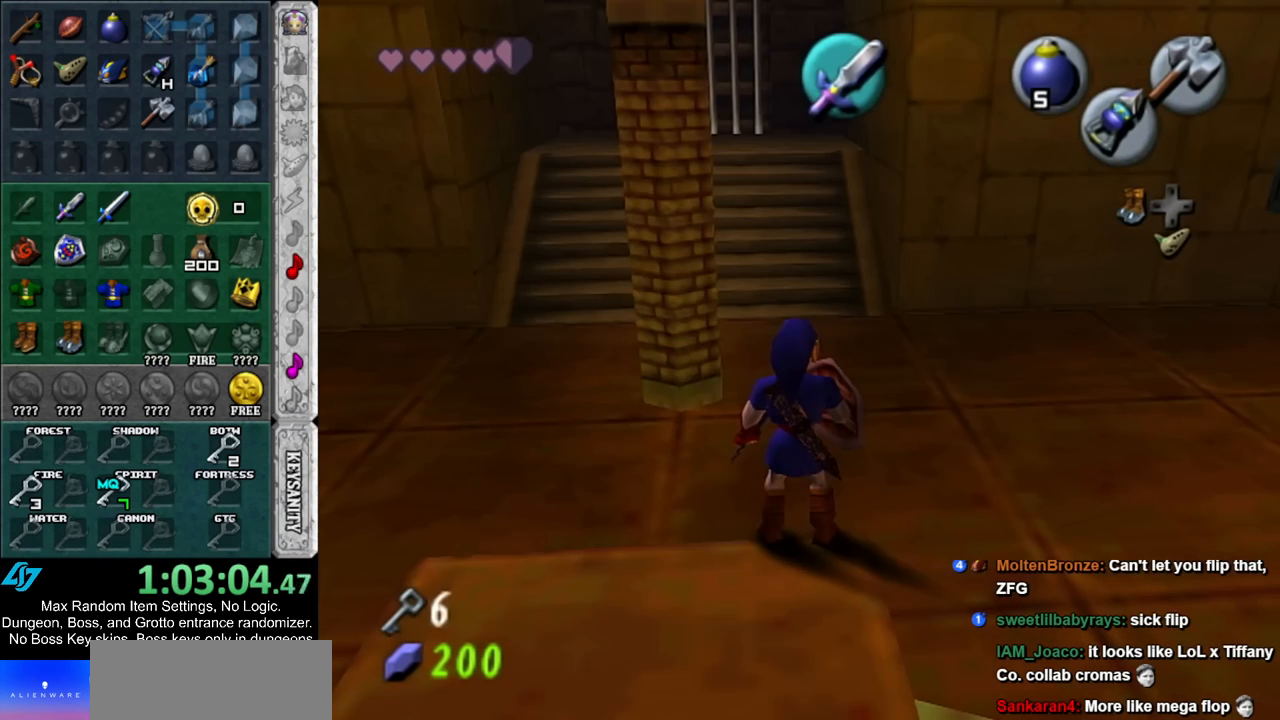
{"buttons": [], "left_stick": "up", "right_stick": "center", "events": []}
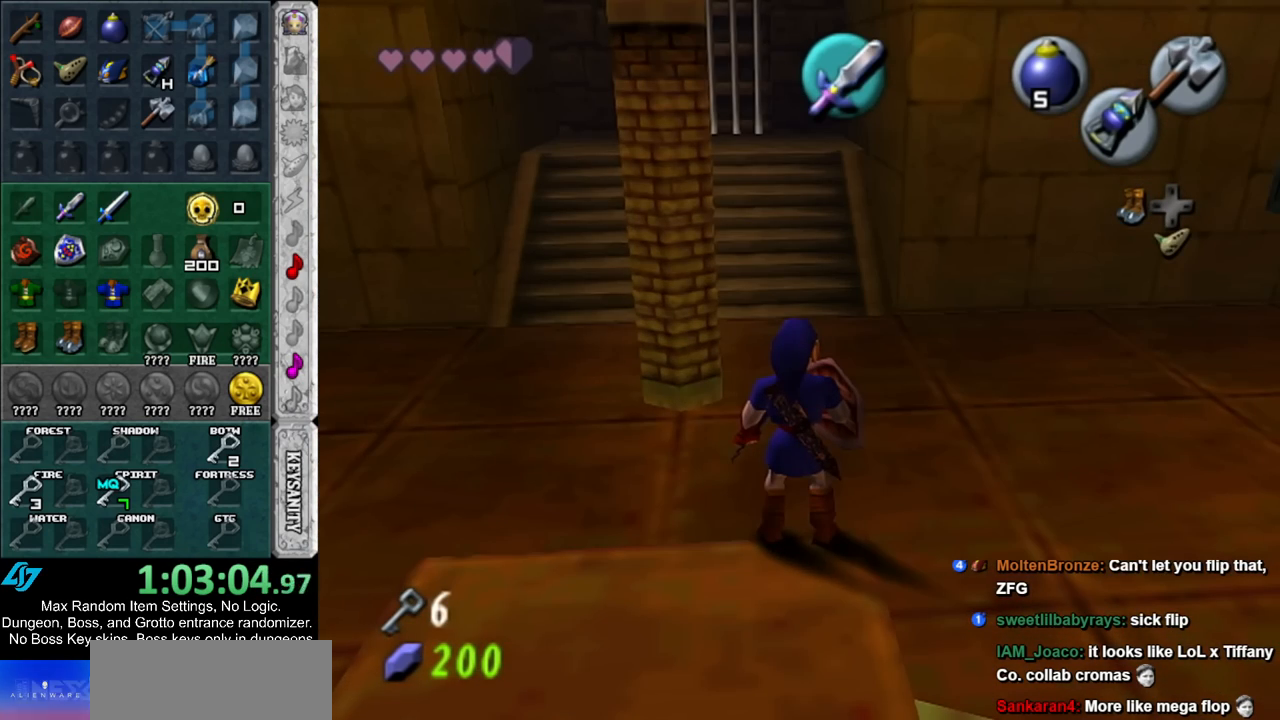
{"buttons": [], "left_stick": "up", "right_stick": "center", "events": []}
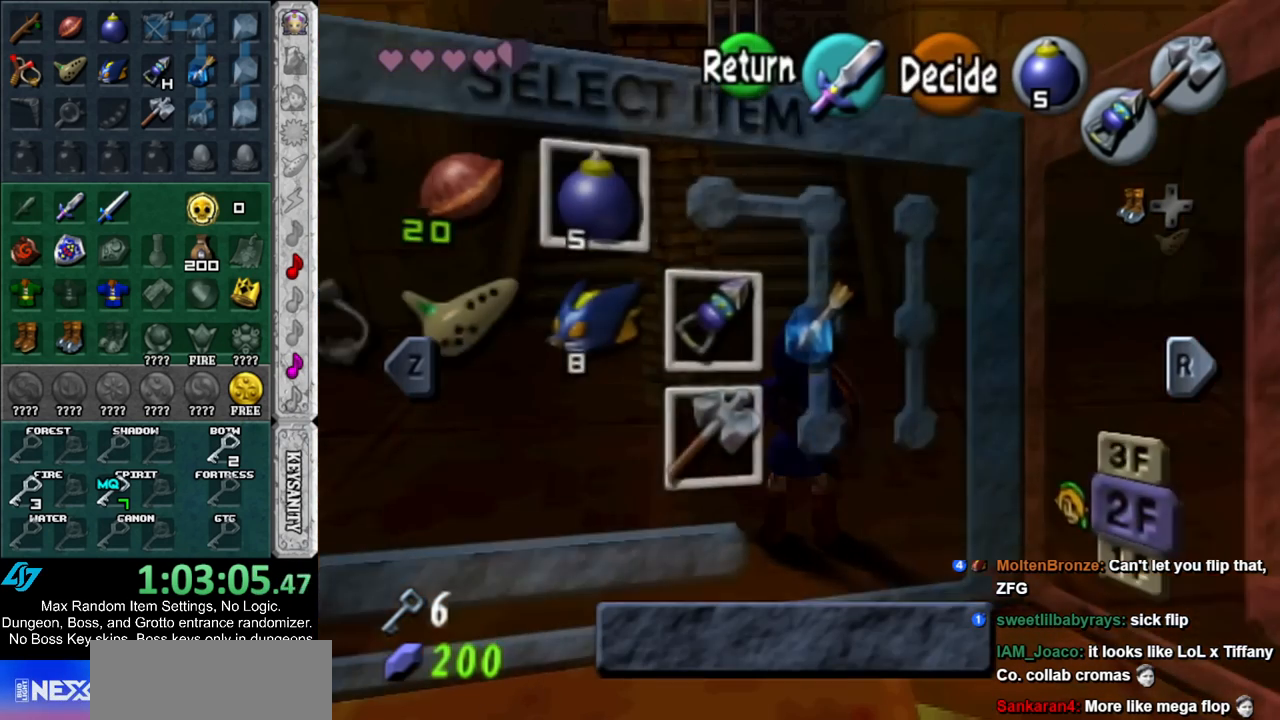
{"buttons": [], "left_stick": "up", "right_stick": "center", "events": []}
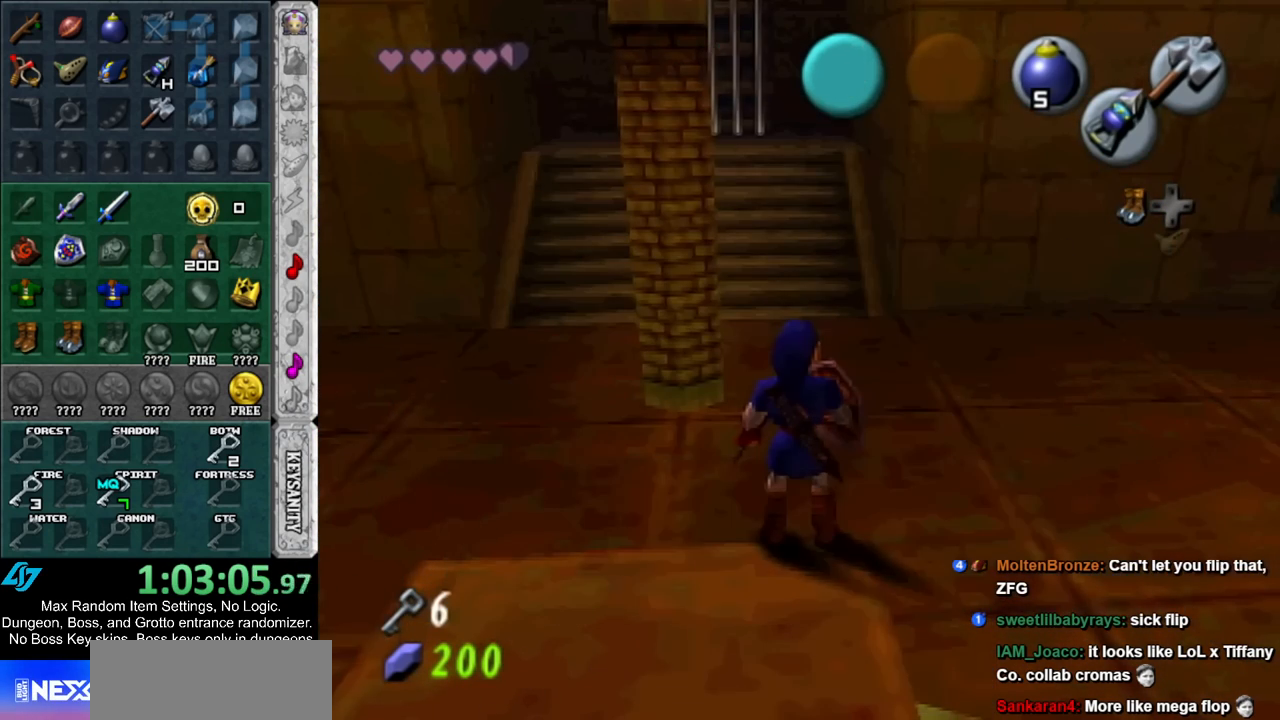
{"buttons": [], "left_stick": "up", "right_stick": "center", "events": [[50, "A", "down"], [83, "A", "up"]]}
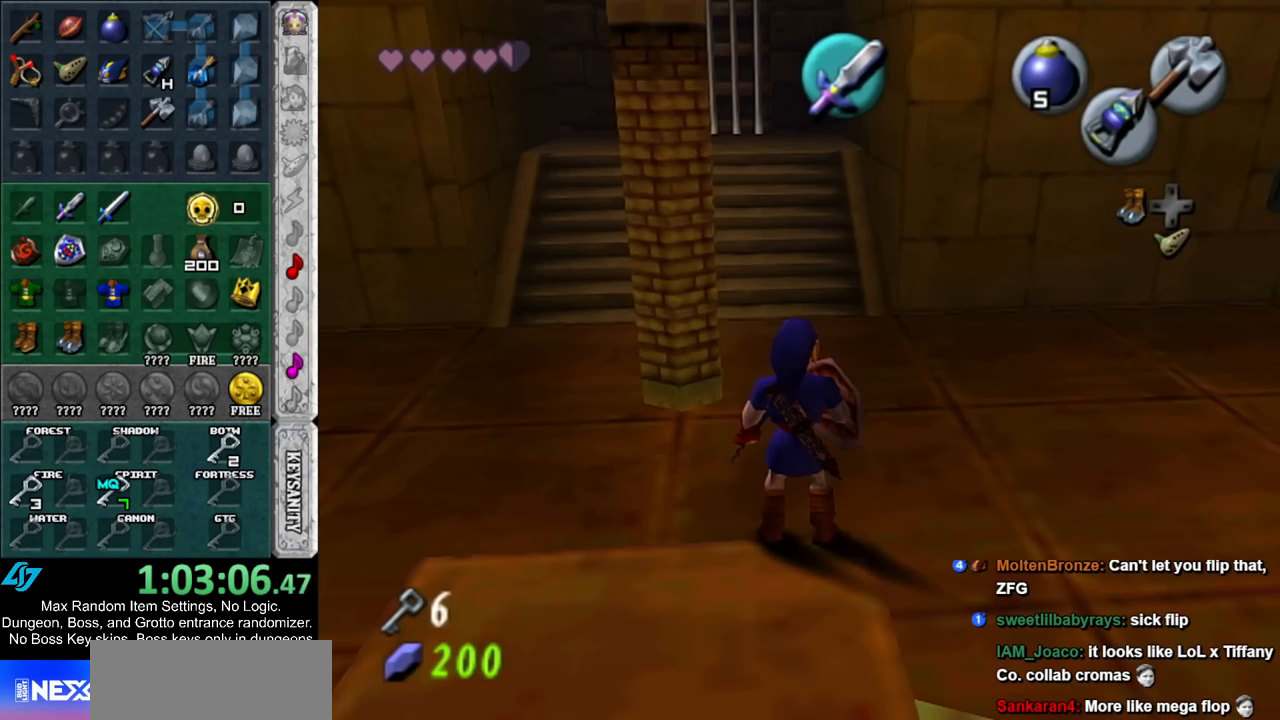
{"buttons": [], "left_stick": "up", "right_stick": "center", "events": []}
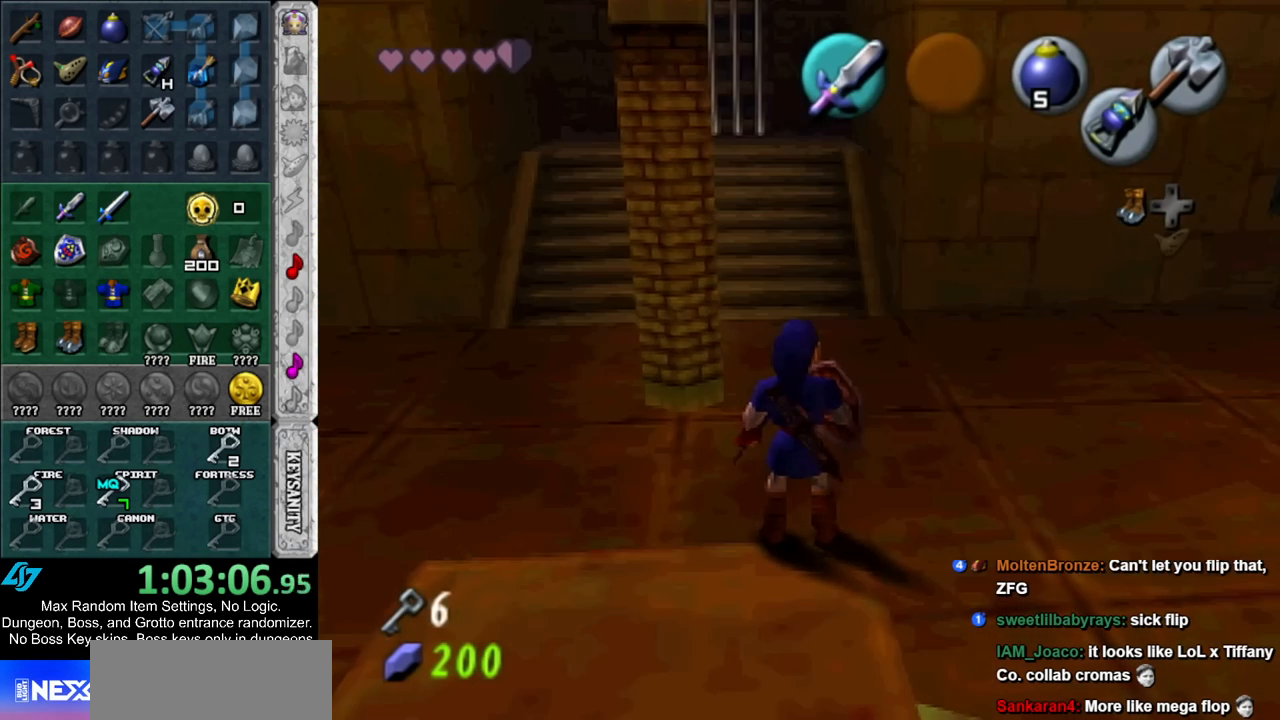
{"buttons": [], "left_stick": "up", "right_stick": "center", "events": []}
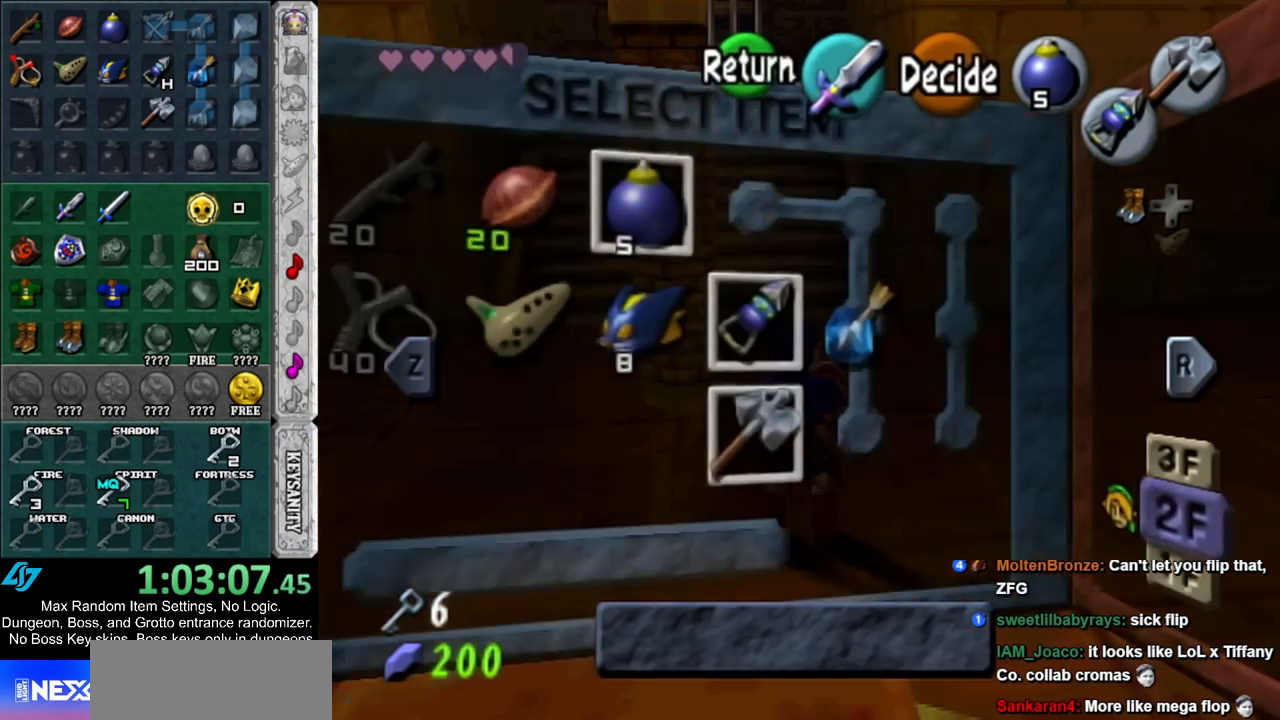
{"buttons": [], "left_stick": "up", "right_stick": "center", "events": []}
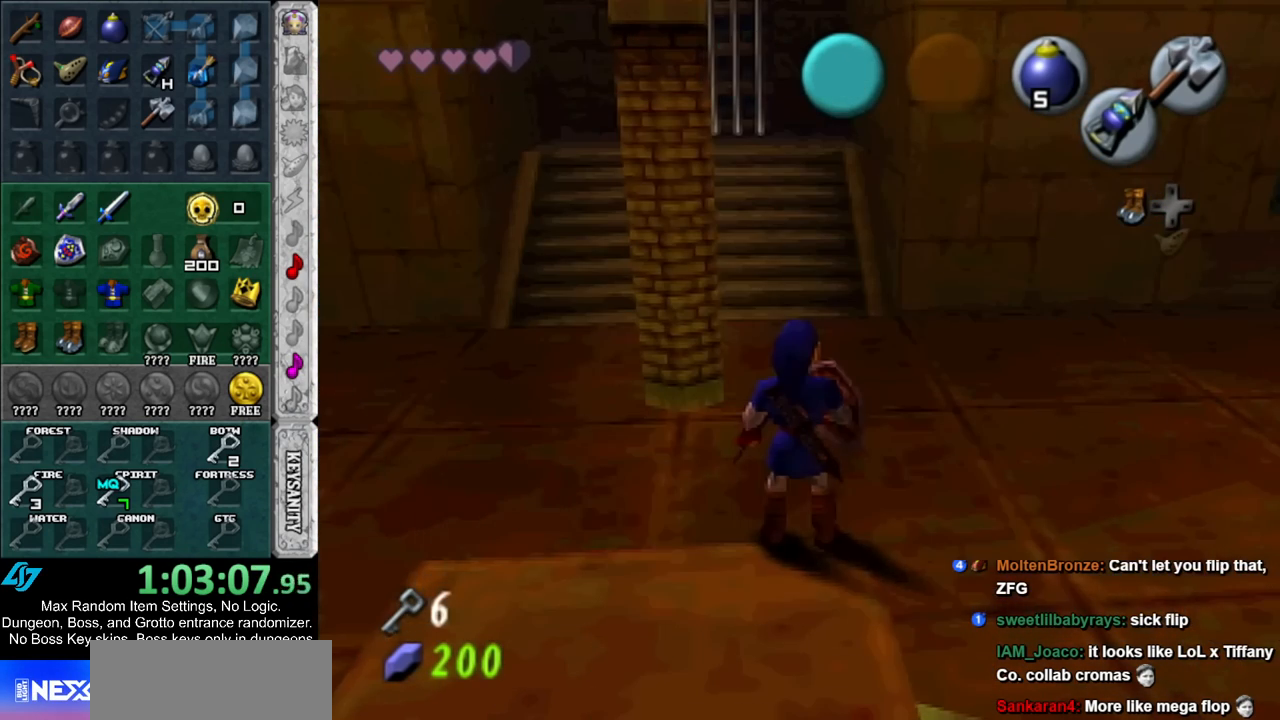
{"buttons": [], "left_stick": "up", "right_stick": "center", "events": [[33, "A", "down"], [83, "A", "up"]]}
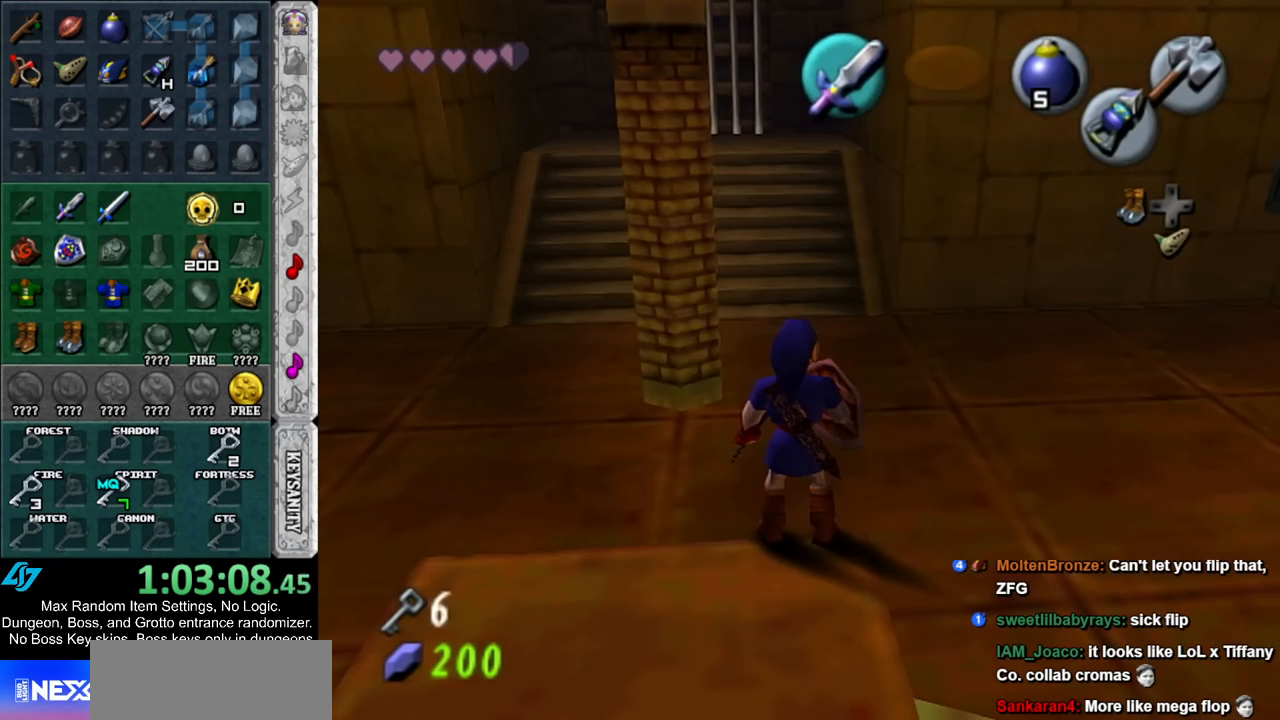
{"buttons": [], "left_stick": "up", "right_stick": "center", "events": []}
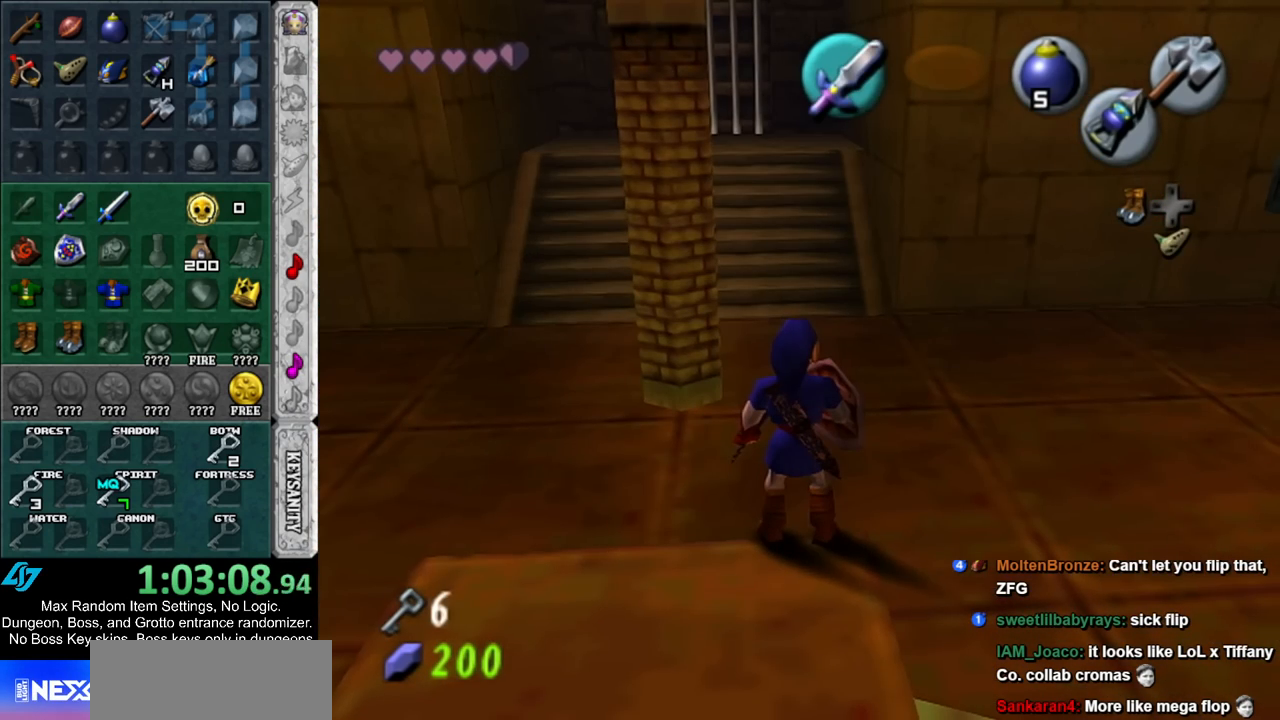
{"buttons": [], "left_stick": "up", "right_stick": "center", "events": []}
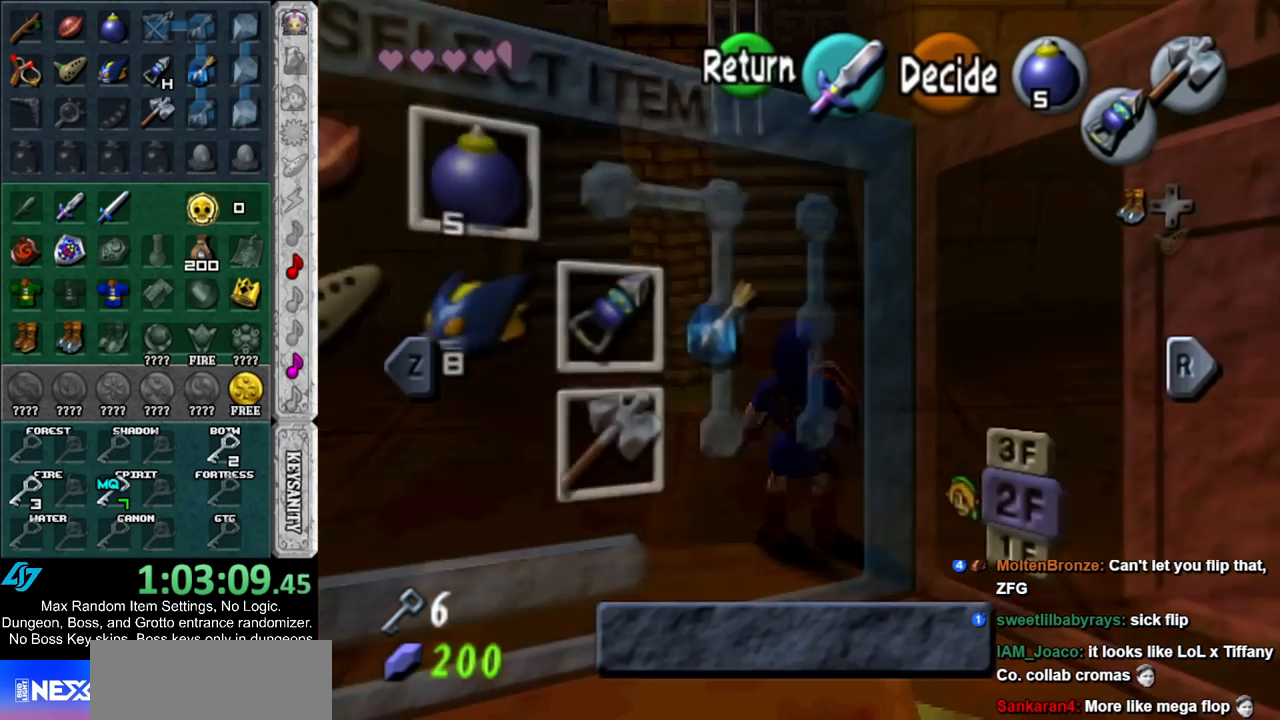
{"buttons": [], "left_stick": "up", "right_stick": "center", "events": []}
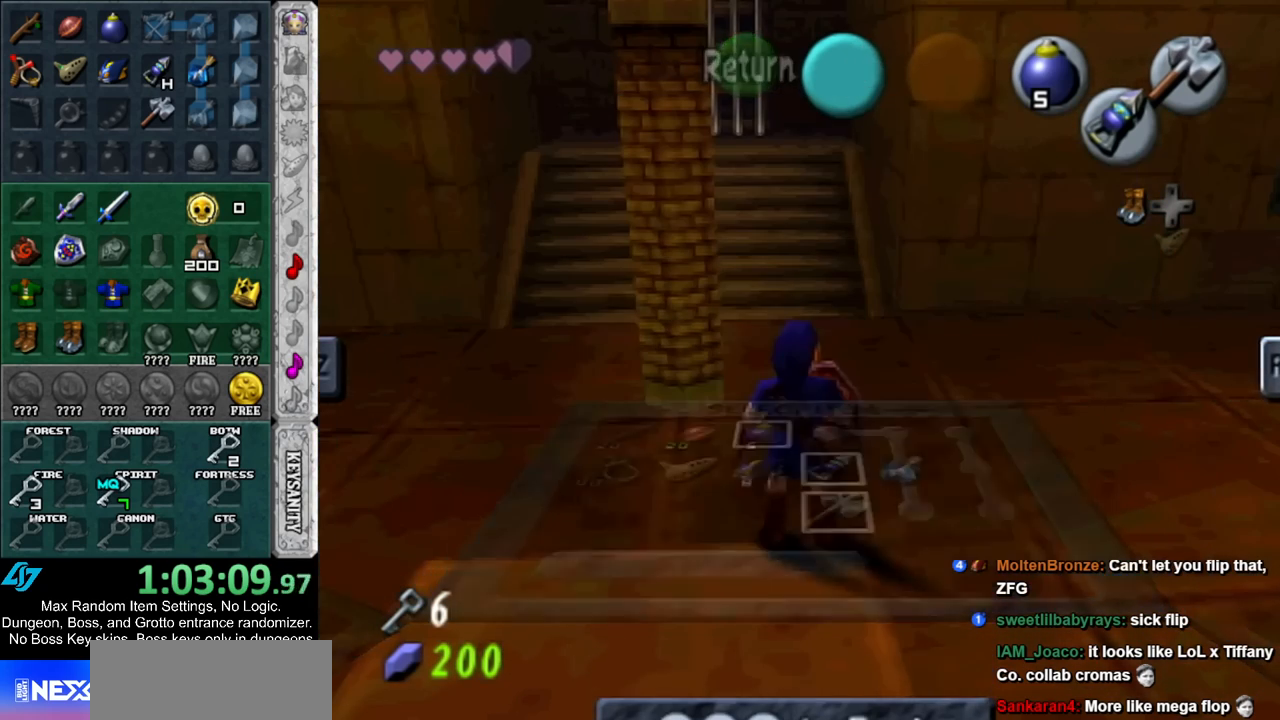
{"buttons": [], "left_stick": "up", "right_stick": "center", "events": [[117, "A", "down"], [183, "A", "up"]]}
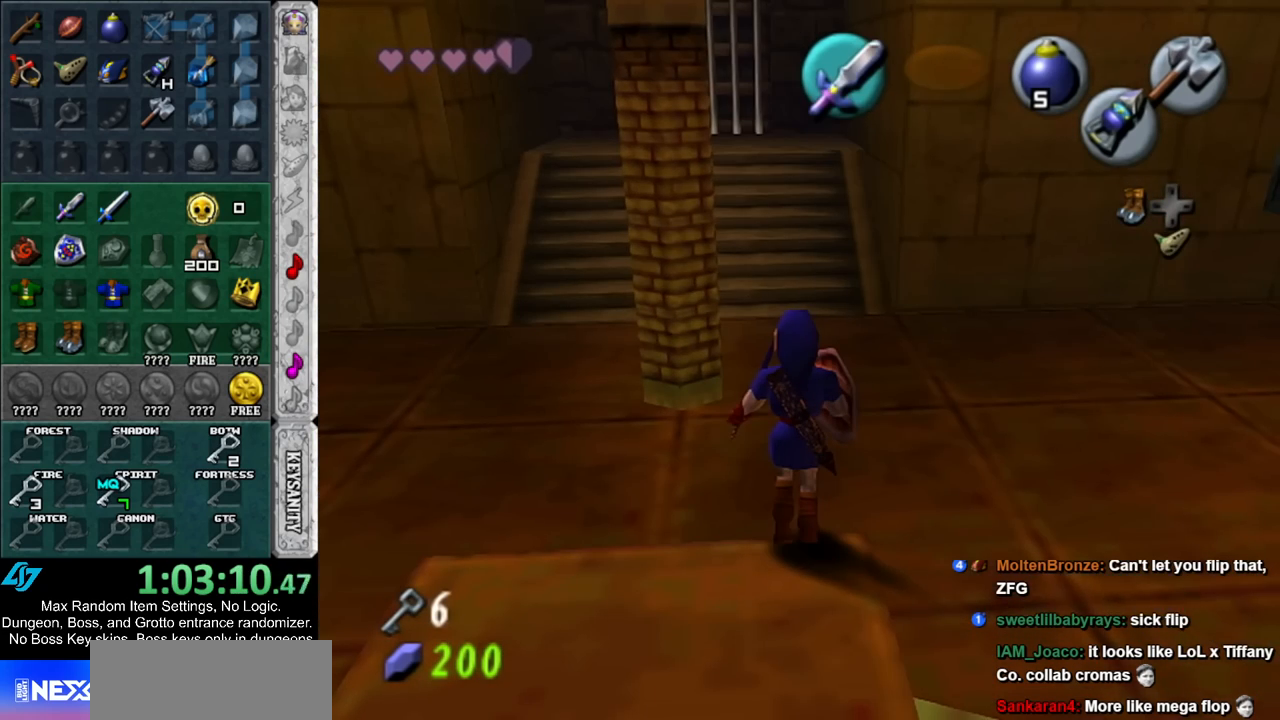
{"buttons": [], "left_stick": "up", "right_stick": "center", "events": []}
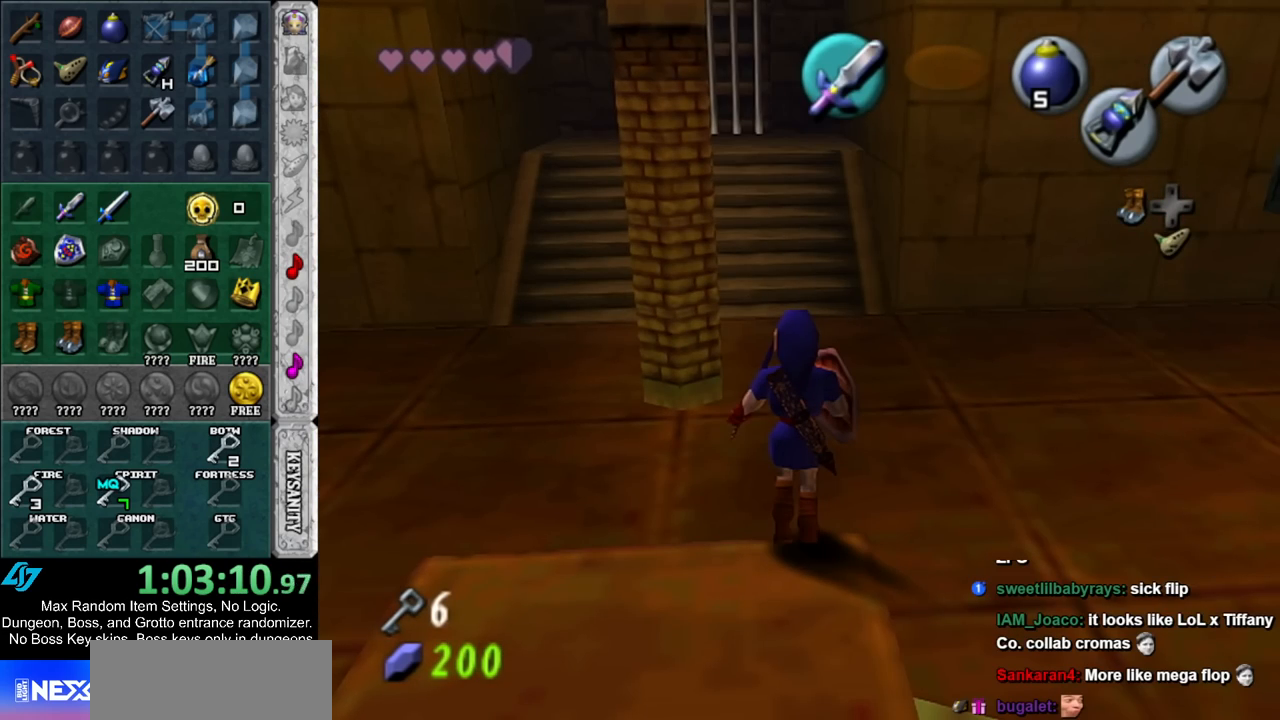
{"buttons": [], "left_stick": "up", "right_stick": "center", "events": []}
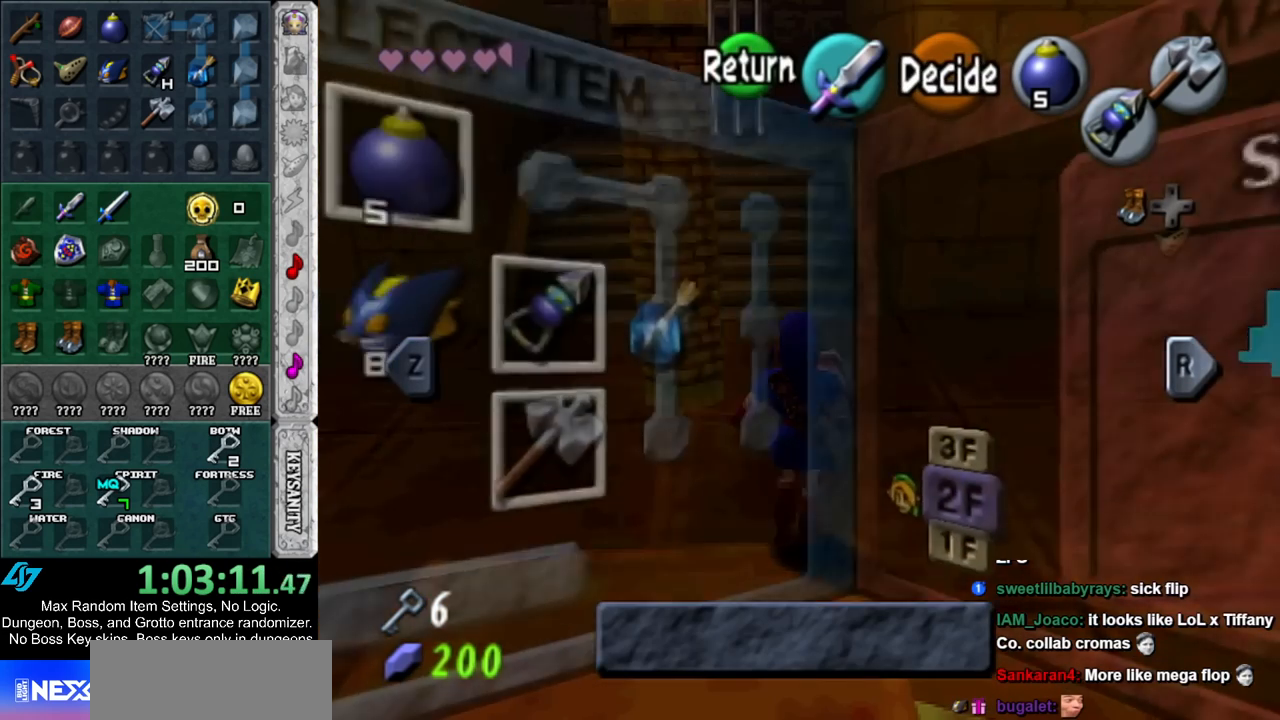
{"buttons": [], "left_stick": "up", "right_stick": "center", "events": []}
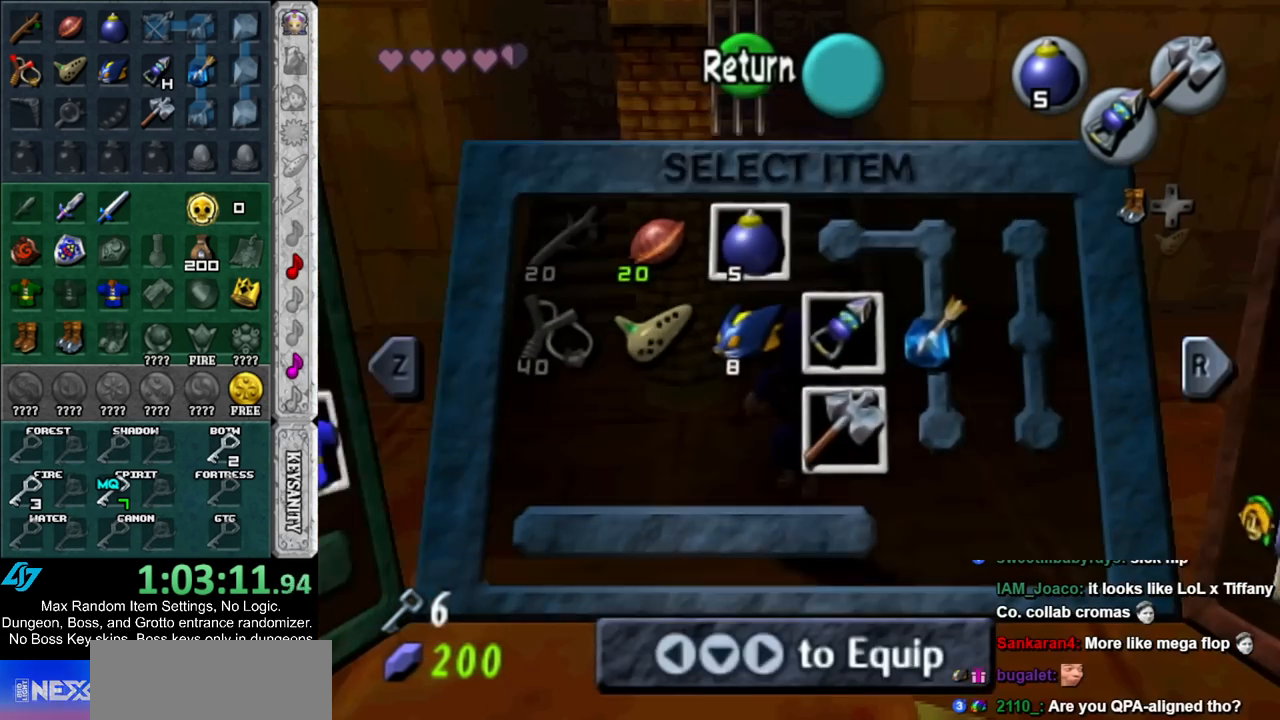
{"buttons": [], "left_stick": "up", "right_stick": "center", "events": []}
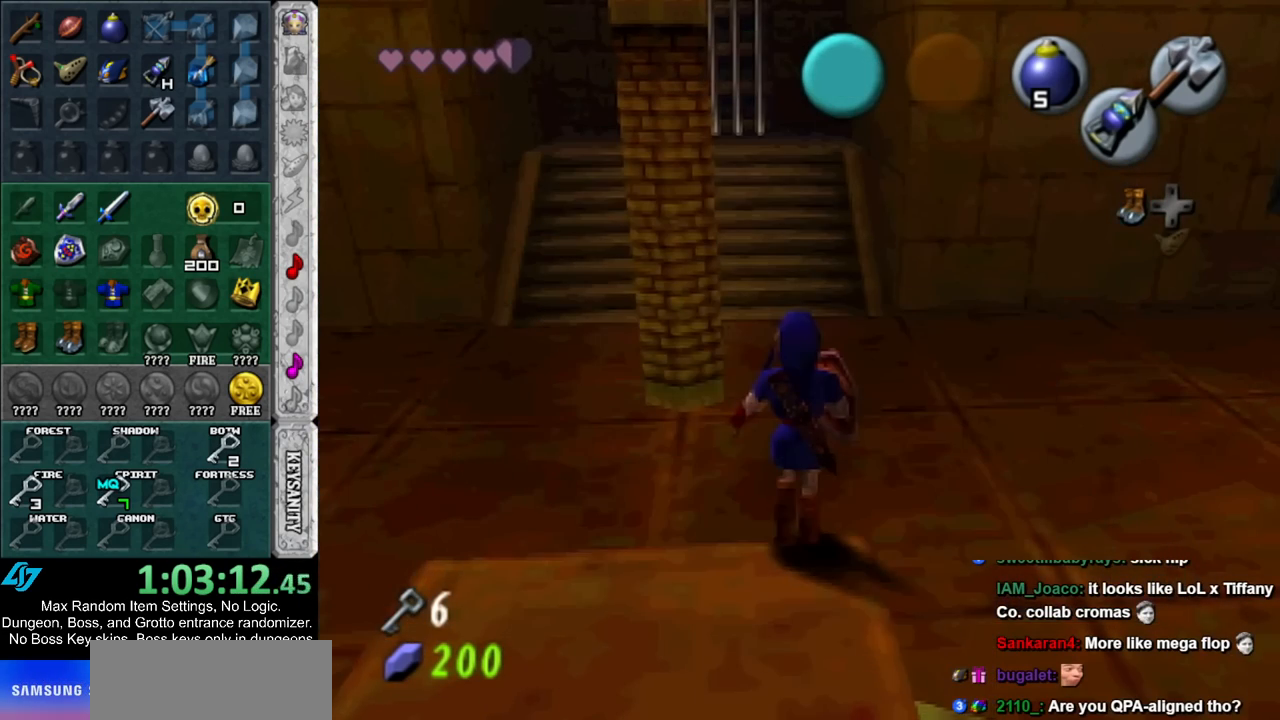
{"buttons": ["A", "L1"], "left_stick": "down", "right_stick": "center", "events": [[33, "left_stick", "center"], [183, "L1", "down"], [367, "left_stick", "down"], [500, "A", "down"]]}
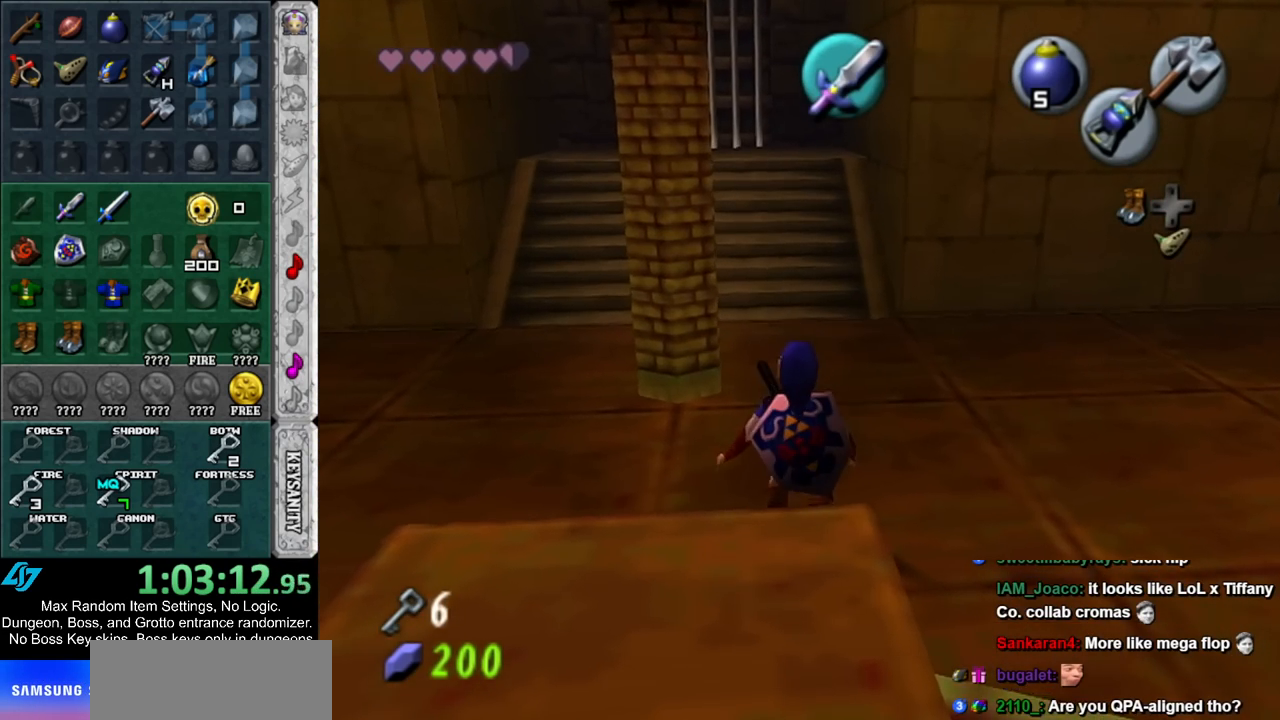
{"buttons": ["L1"], "left_stick": "up", "right_stick": "center", "events": [[67, "B", "down"], [100, "A", "up"], [200, "B", "up"], [200, "left_stick", "center"], [467, "left_stick", "up"]]}
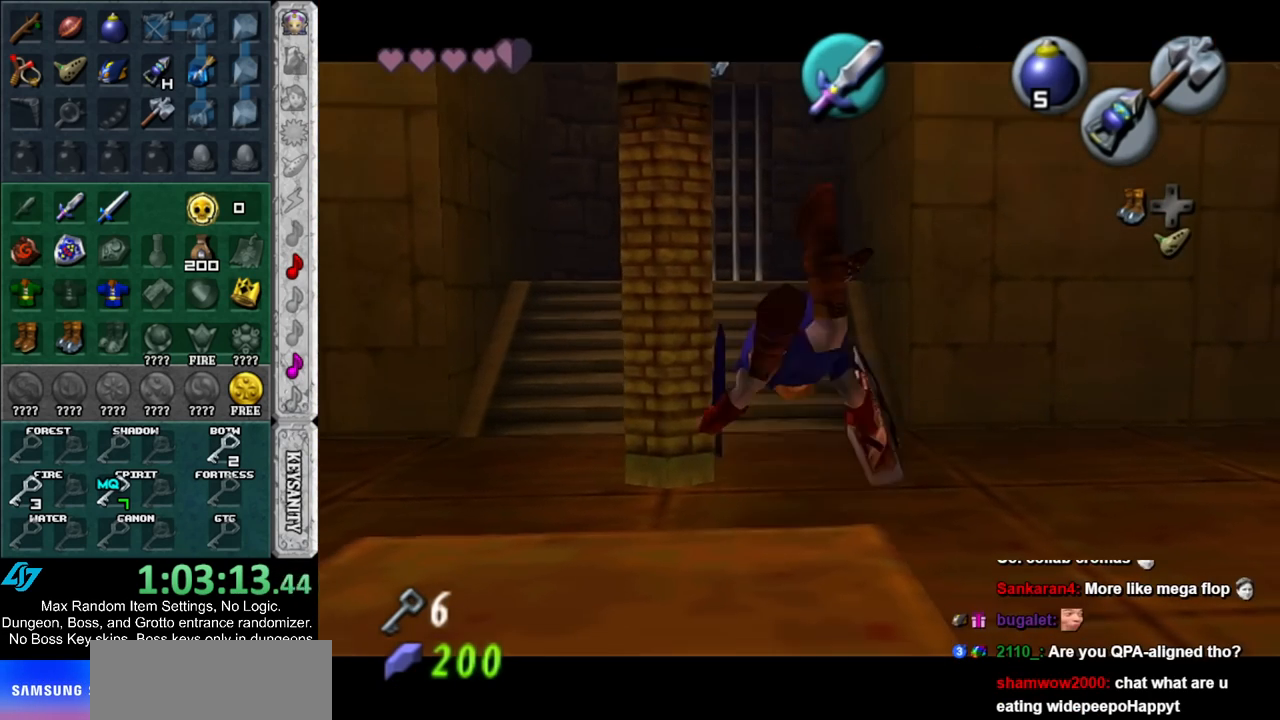
{"buttons": ["L1", "R1"], "left_stick": "center", "right_stick": "center", "events": [[283, "B", "down"], [383, "B", "up"], [383, "R1", "down"], [383, "left_stick", "center"]]}
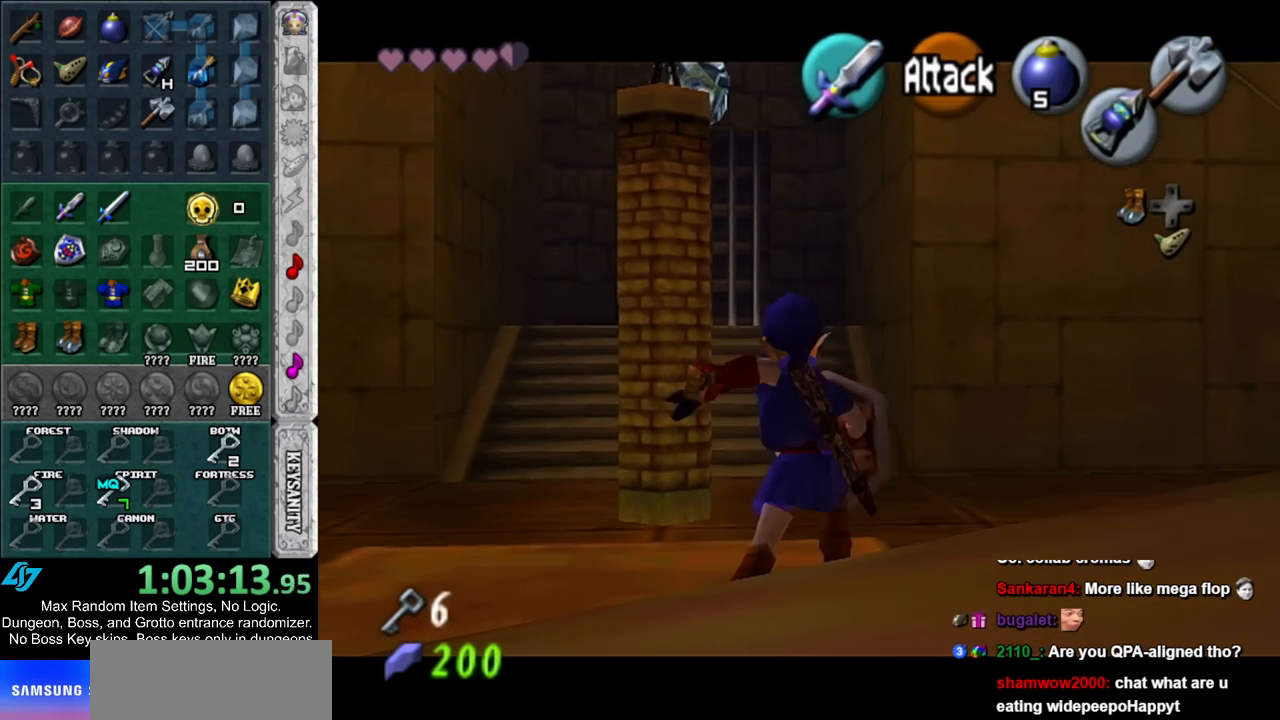
{"buttons": ["L1", "R1"], "left_stick": "center", "right_stick": "center", "events": [[183, "R1", "up"], [250, "left_stick", "right"], [317, "B", "down"], [383, "R1", "down"], [400, "left_stick", "center"], [433, "B", "up"]]}
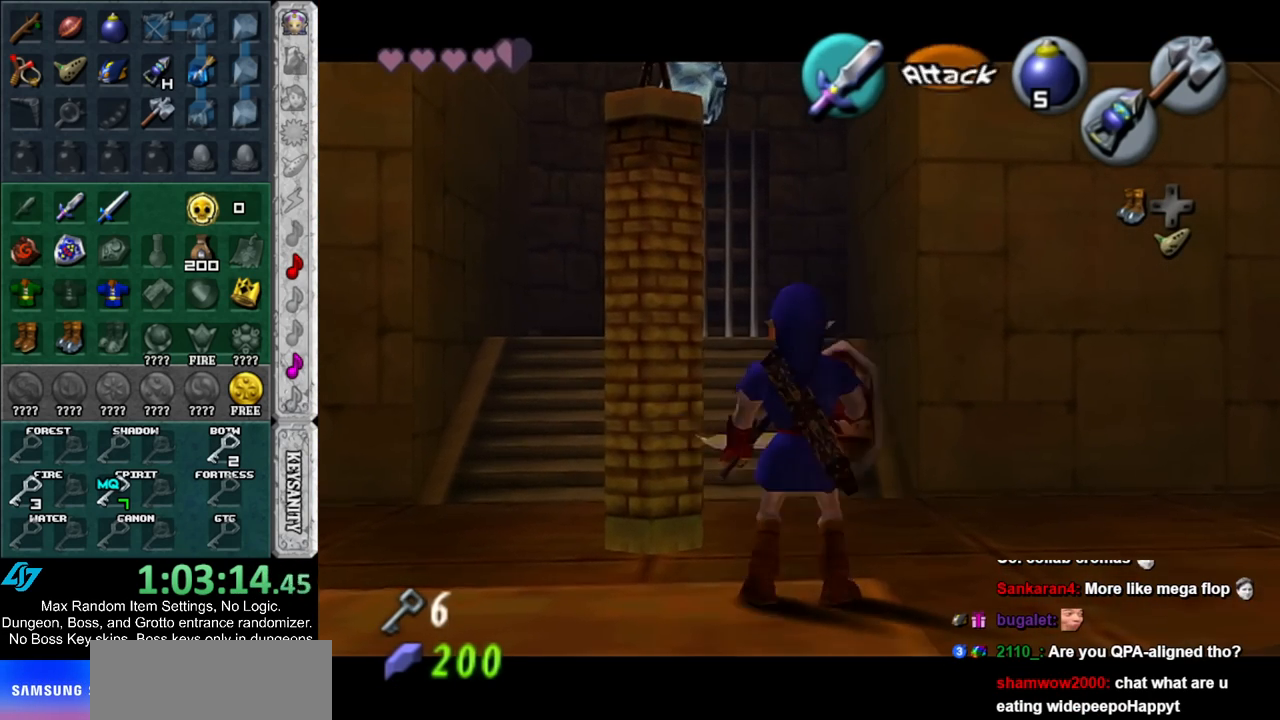
{"buttons": ["L1", "R1"], "left_stick": "center", "right_stick": "center", "events": [[183, "R1", "up"], [250, "left_stick", "right"], [317, "B", "down"], [367, "R1", "down"], [433, "B", "up"], [467, "left_stick", "center"]]}